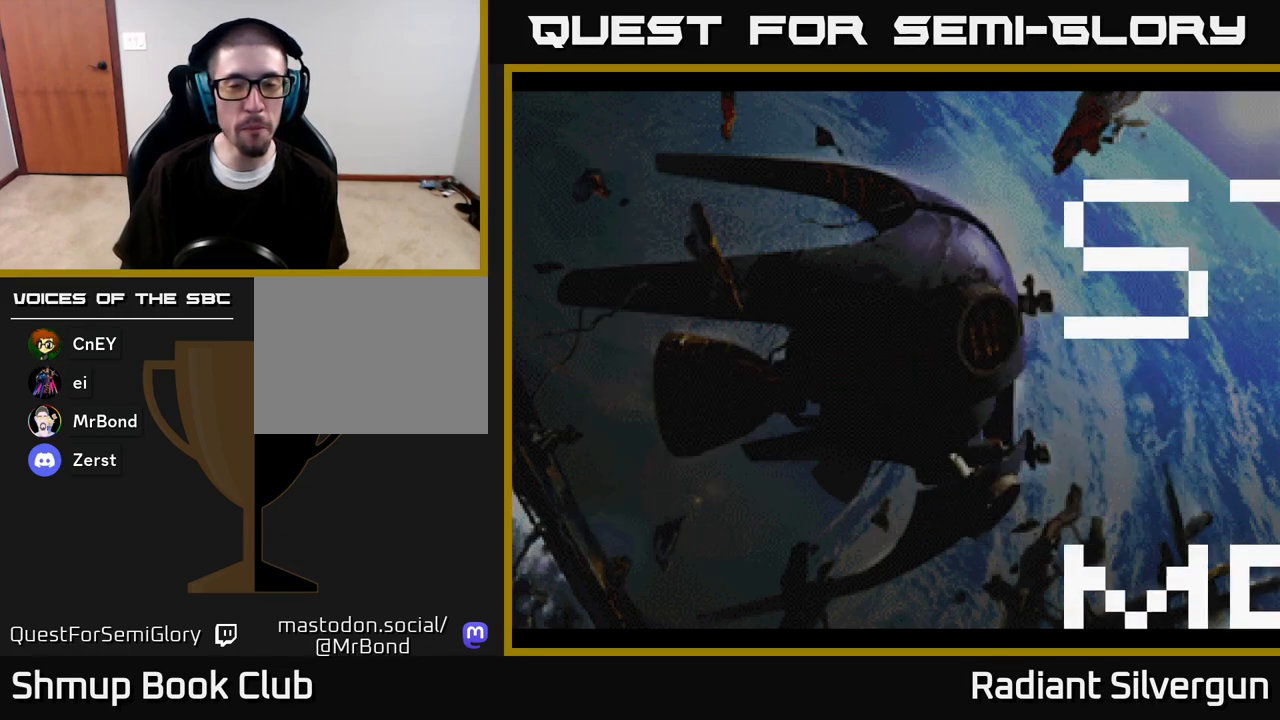
Gameplay with a controller (Xbox layout); each line is a JSON object with the inputs held at the frame after it. "events" lists button and stick changes between this image and that frame as [ms after this image, input, new state], when the widget could be followed in between.
{"buttons": [], "left_stick": "center", "right_stick": "center", "events": [[233, "START", "down"], [417, "START", "up"]]}
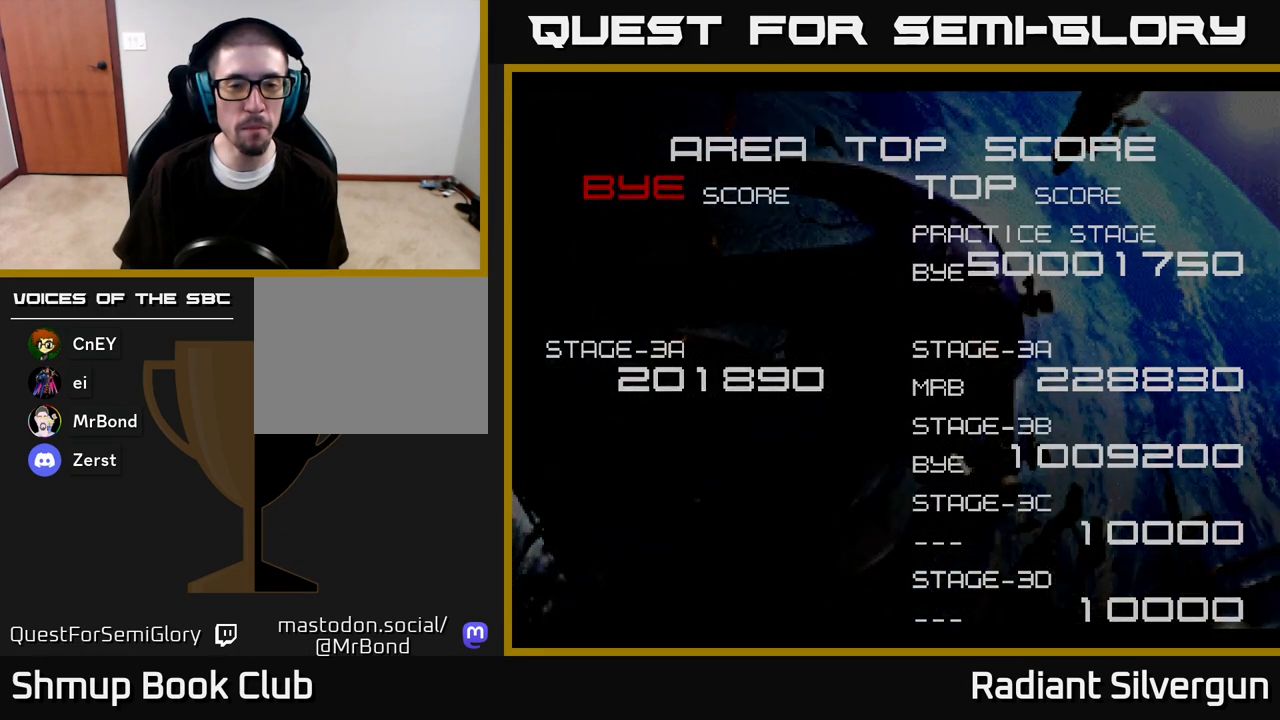
{"buttons": ["L2"], "left_stick": "center", "right_stick": "center", "events": [[450, "L2", "down"]]}
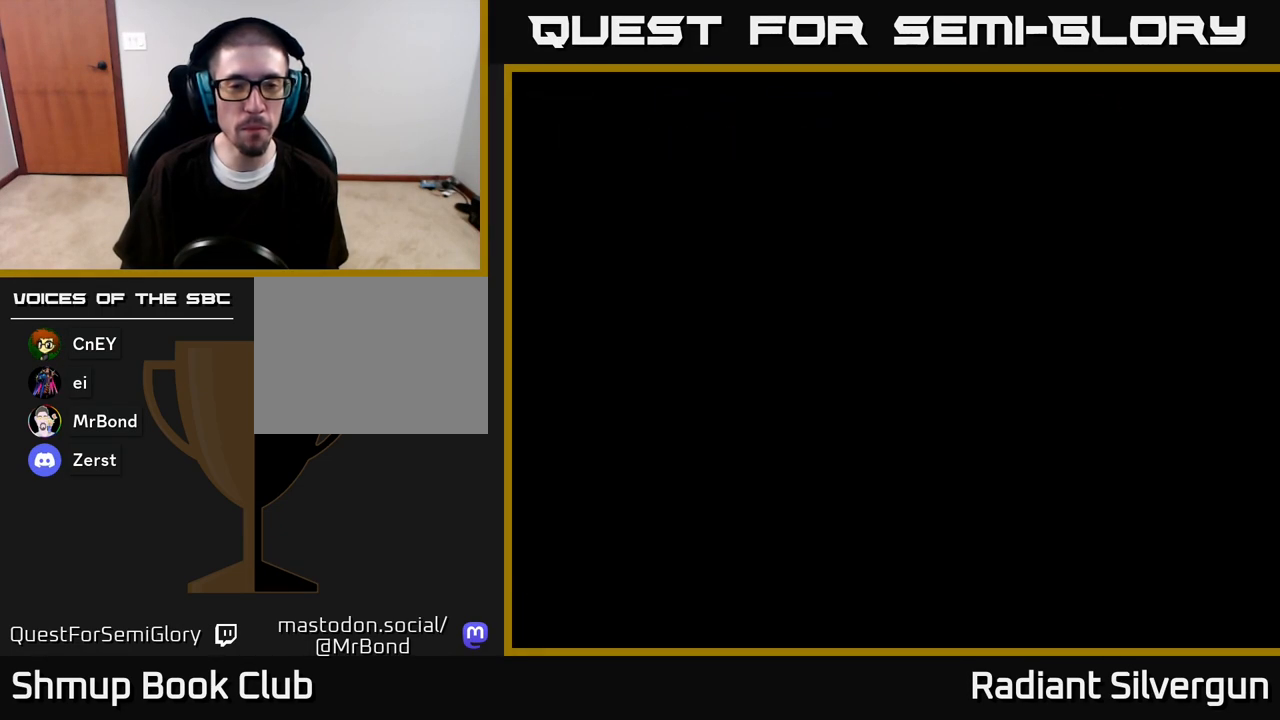
{"buttons": [], "left_stick": "center", "right_stick": "center", "events": [[117, "L2", "up"], [400, "START", "down"], [500, "START", "up"]]}
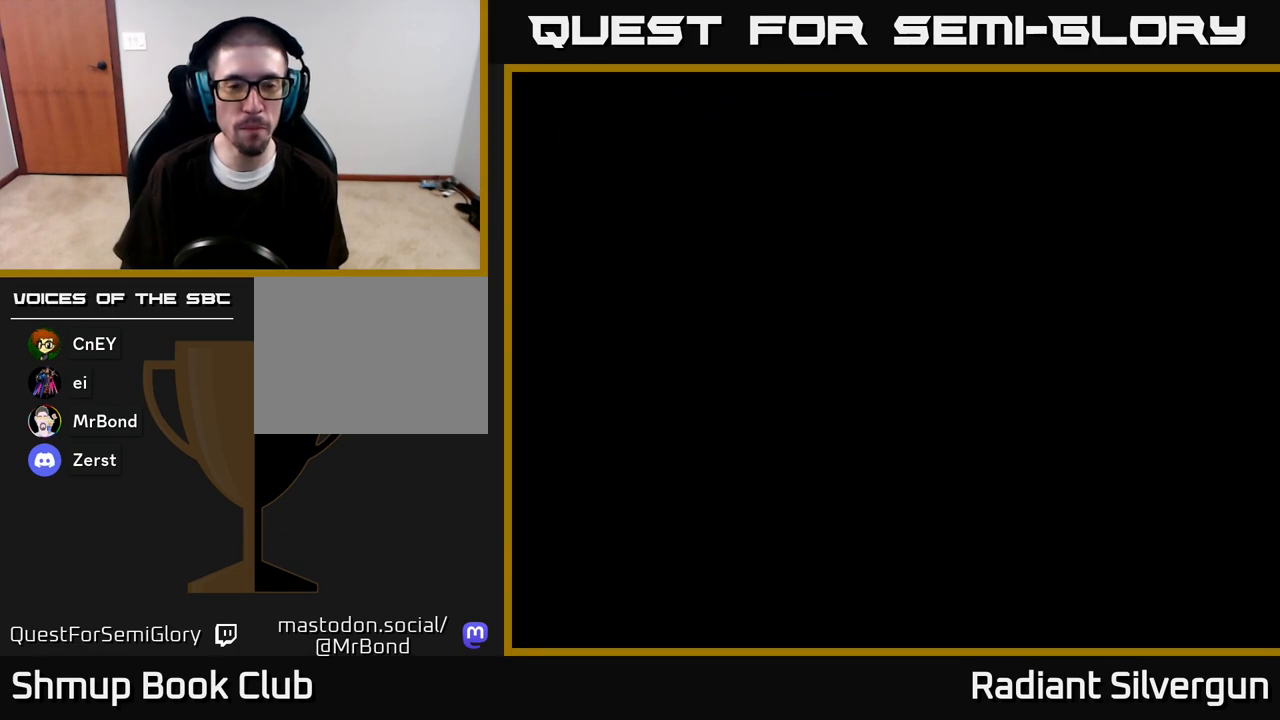
{"buttons": ["START"], "left_stick": "center", "right_stick": "center", "events": [[100, "START", "down"], [217, "START", "up"], [300, "START", "down"], [400, "START", "up"], [483, "START", "down"]]}
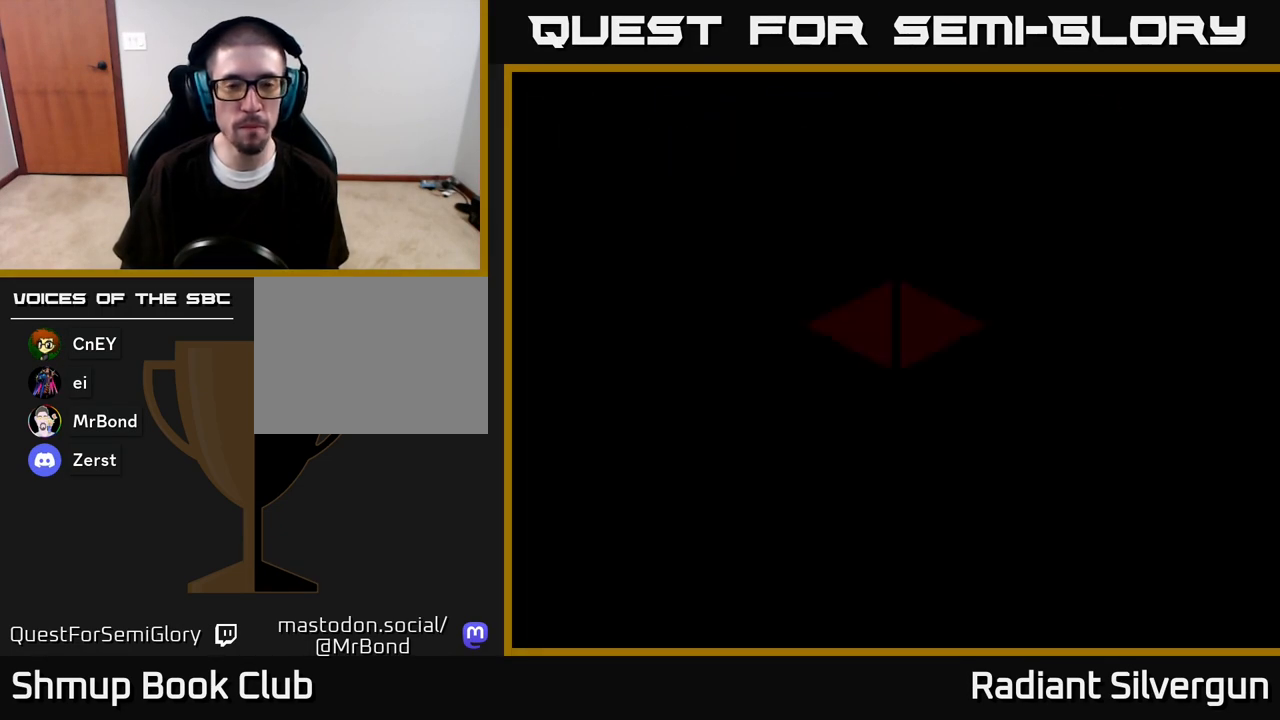
{"buttons": ["START"], "left_stick": "center", "right_stick": "center", "events": [[83, "START", "up"], [467, "START", "down"]]}
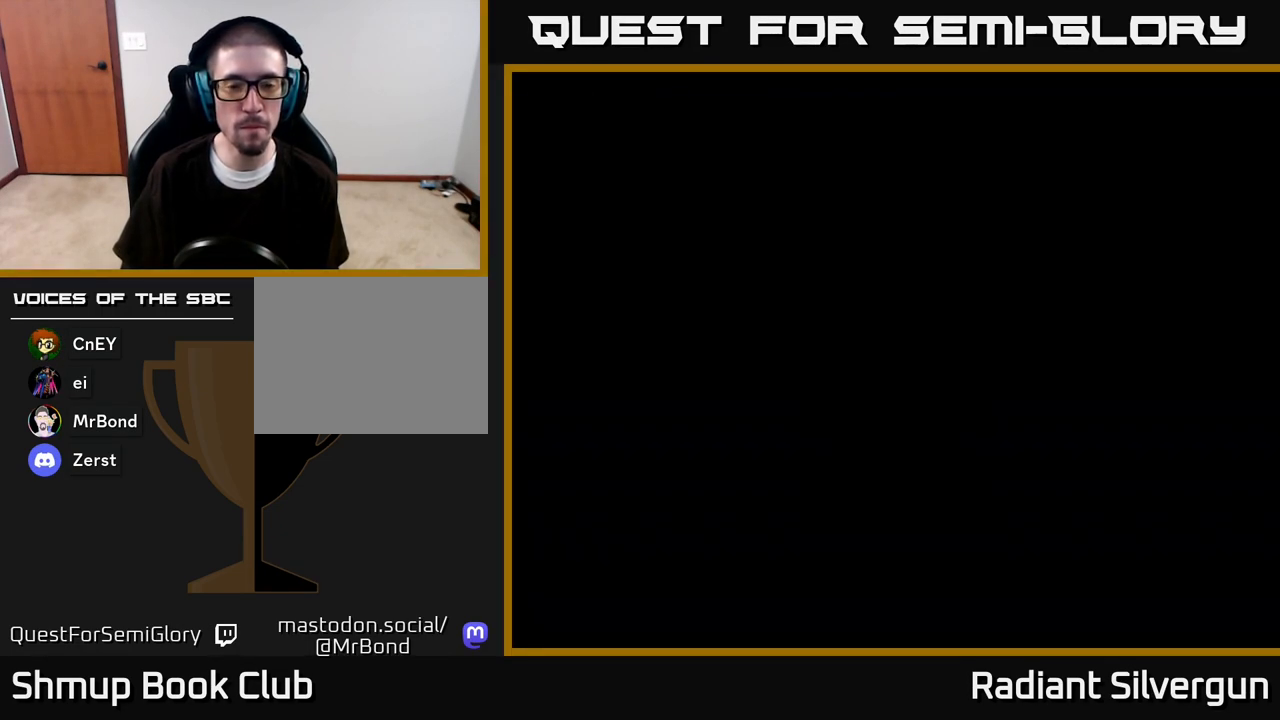
{"buttons": [], "left_stick": "center", "right_stick": "center", "events": [[83, "START", "up"]]}
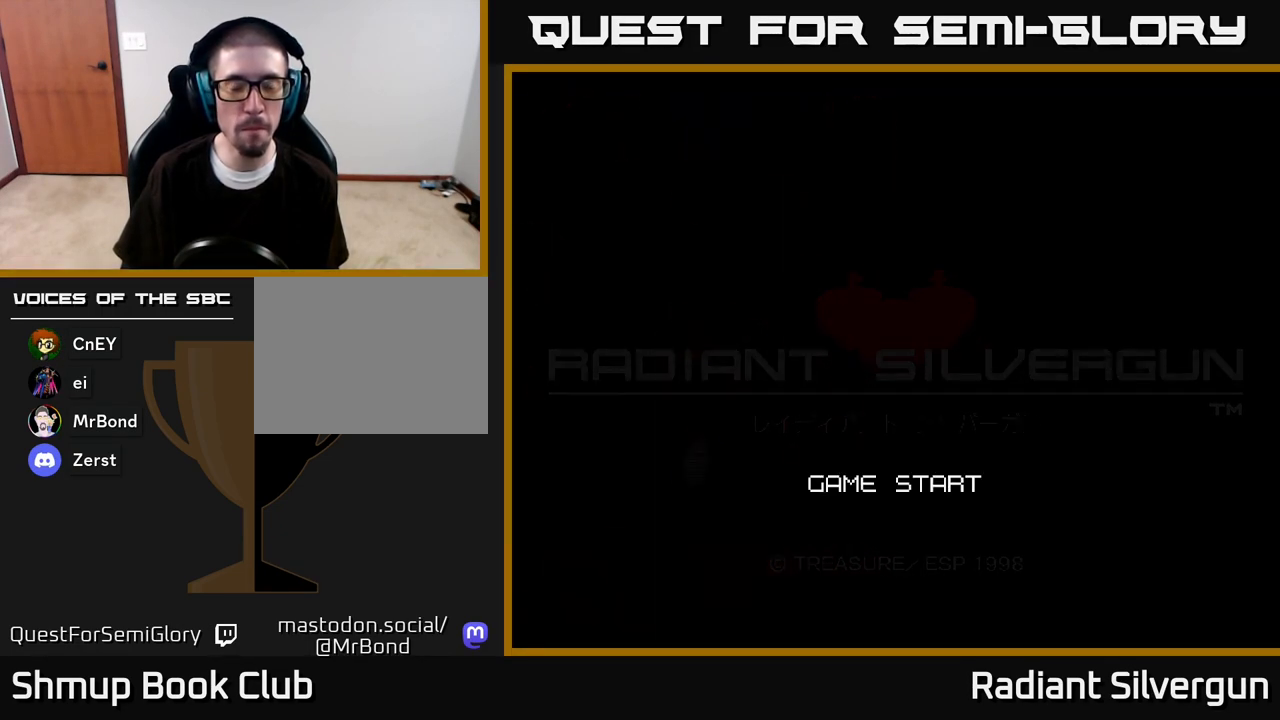
{"buttons": [], "left_stick": "center", "right_stick": "center", "events": []}
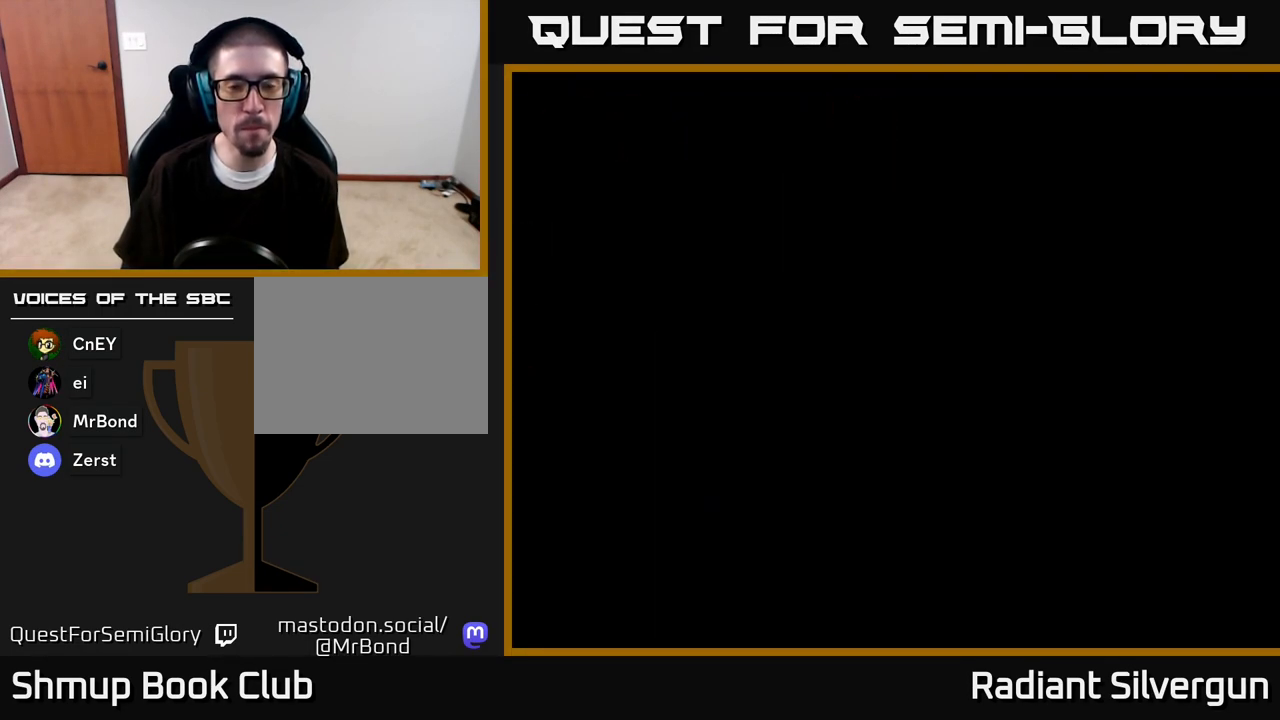
{"buttons": [], "left_stick": "center", "right_stick": "center", "events": []}
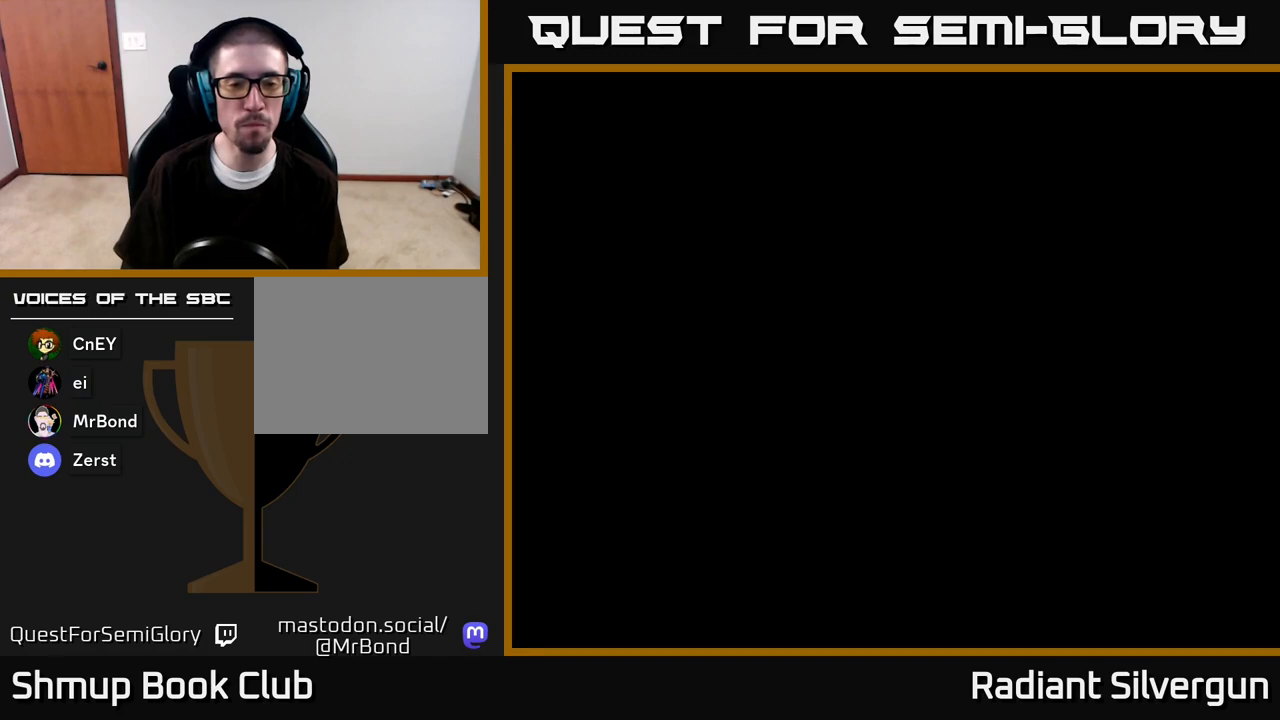
{"buttons": [], "left_stick": "center", "right_stick": "center", "events": []}
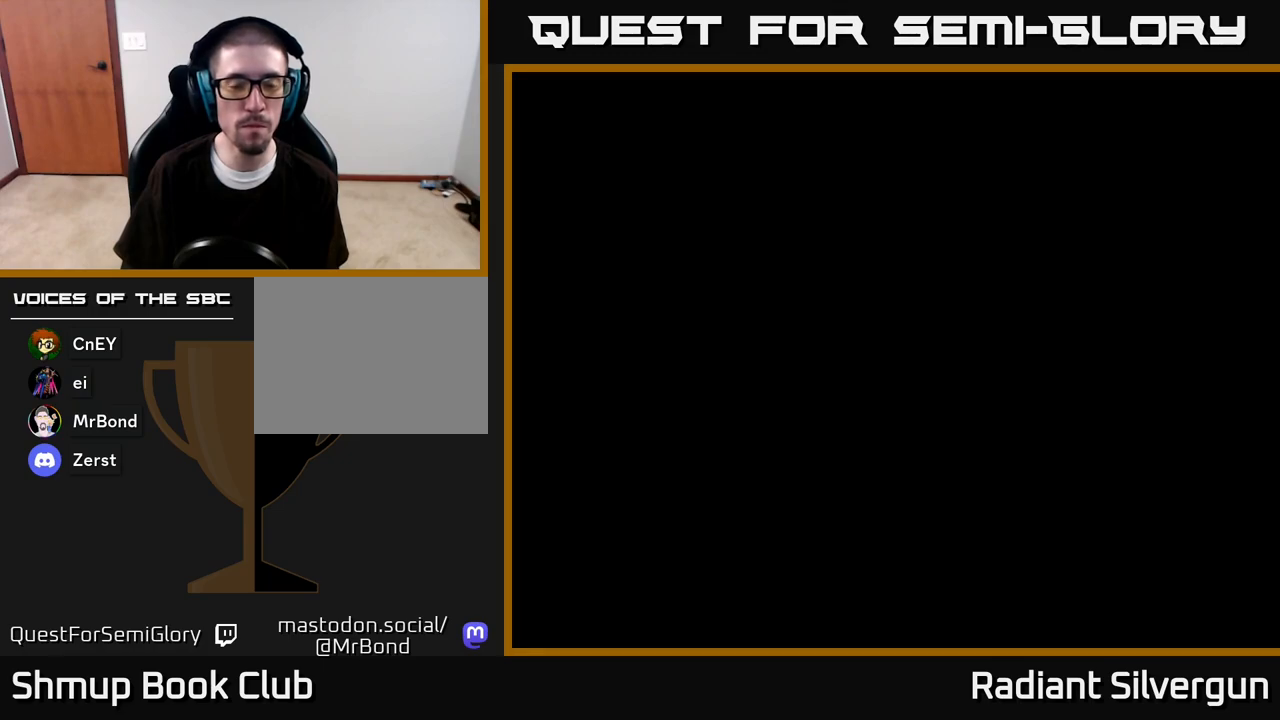
{"buttons": [], "left_stick": "center", "right_stick": "center", "events": []}
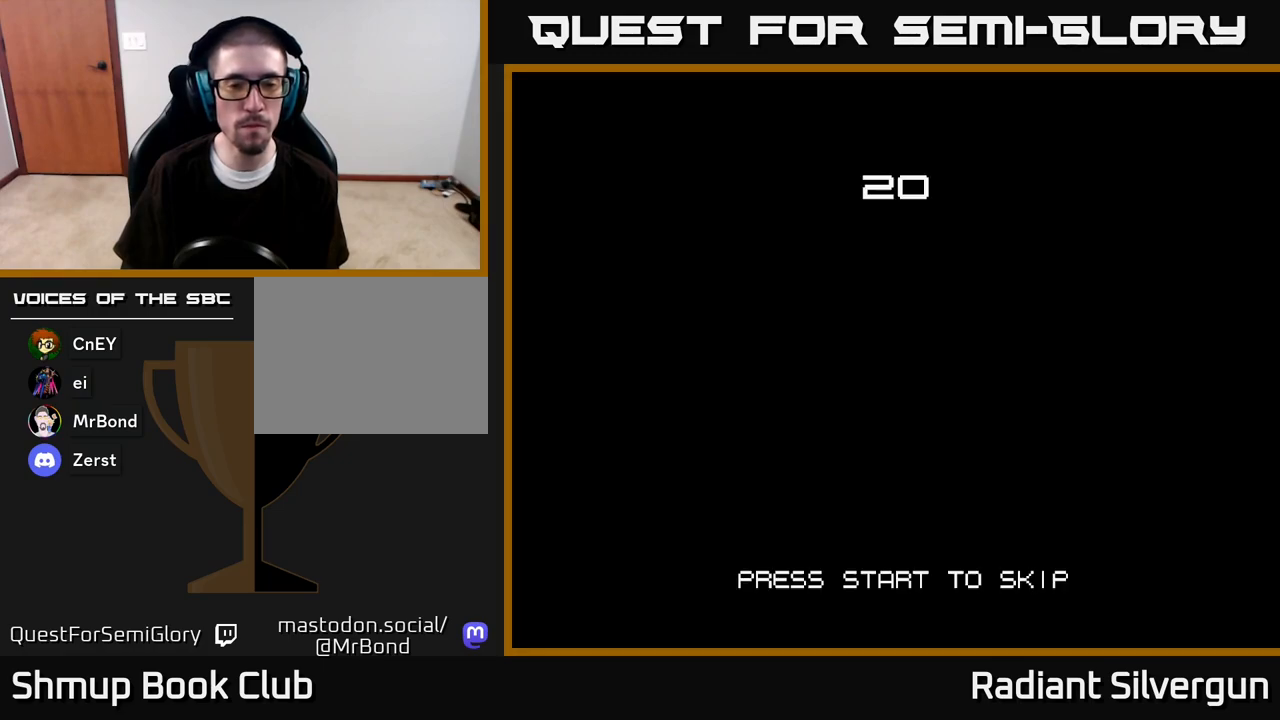
{"buttons": [], "left_stick": "center", "right_stick": "center", "events": []}
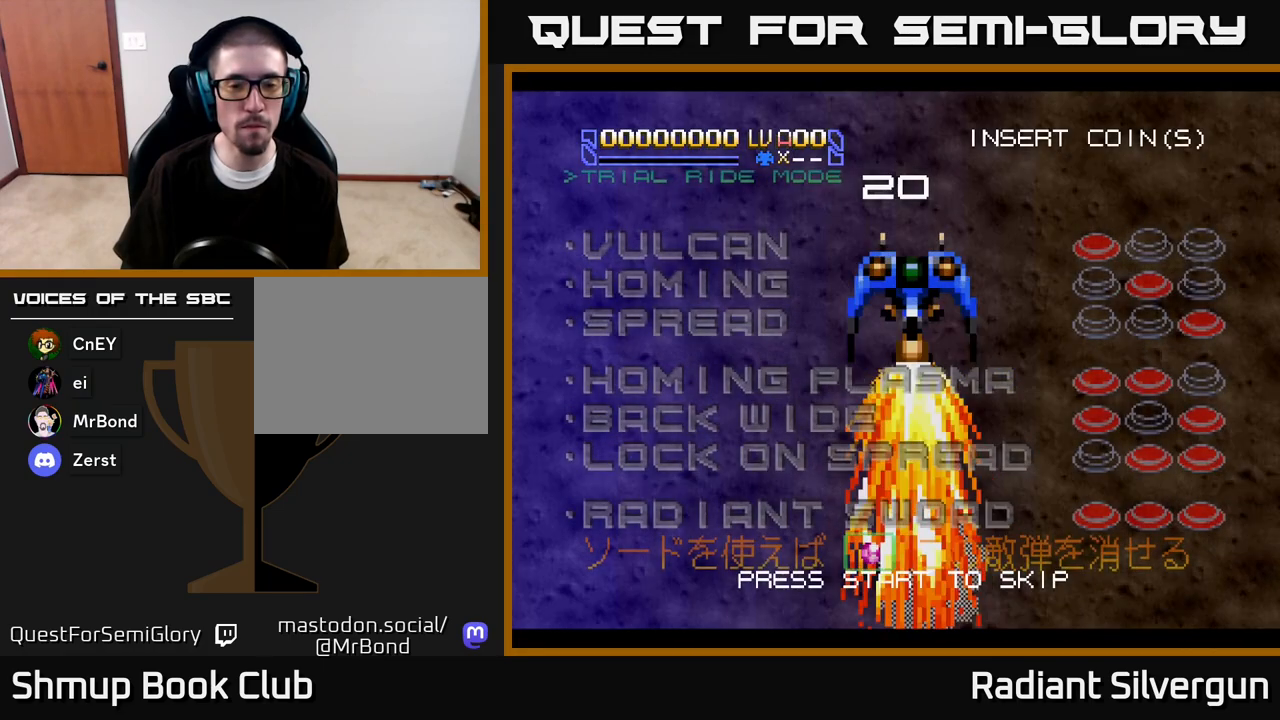
{"buttons": ["START"], "left_stick": "center", "right_stick": "center", "events": [[350, "START", "down"]]}
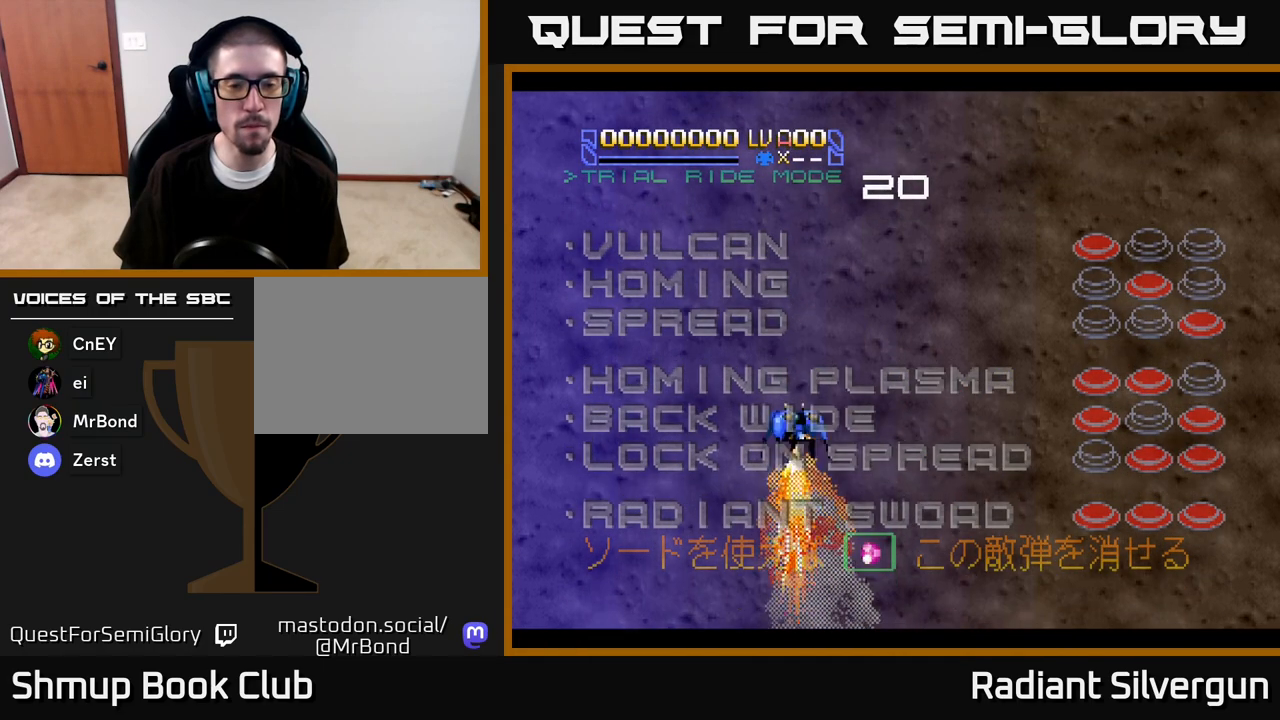
{"buttons": ["START"], "left_stick": "center", "right_stick": "center", "events": [[33, "START", "up"], [150, "START", "down"], [317, "START", "up"], [450, "START", "down"]]}
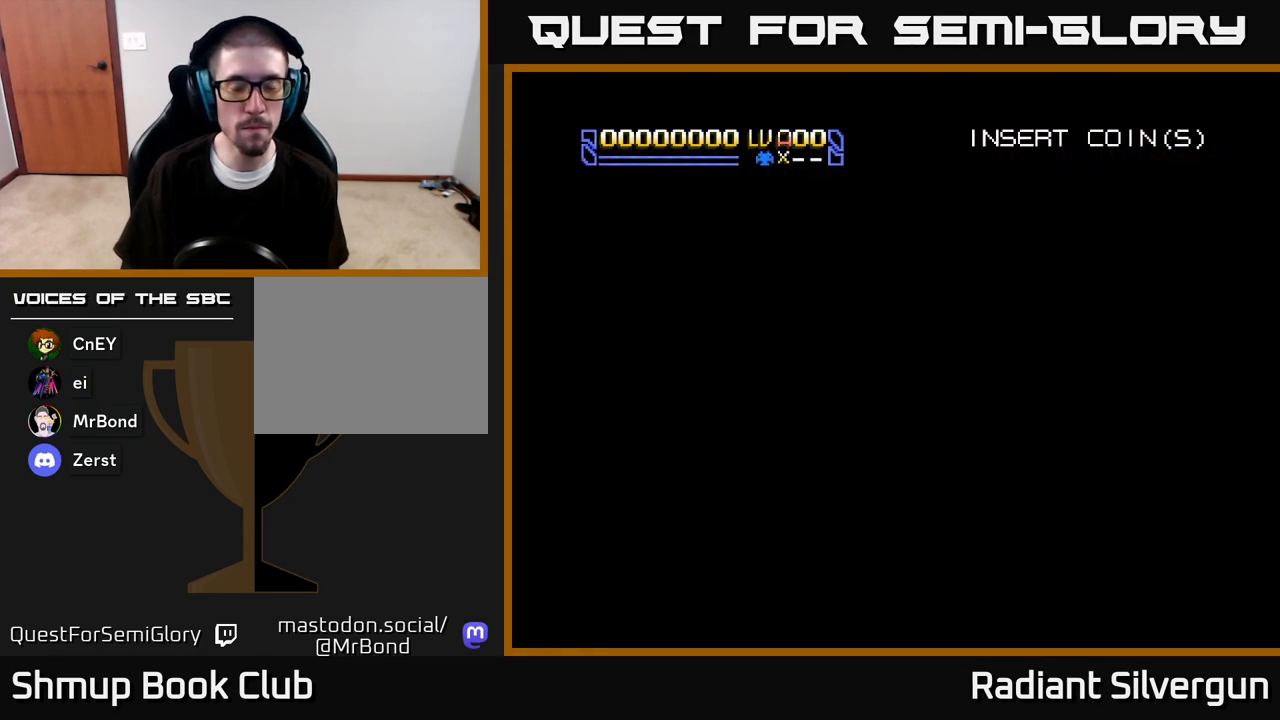
{"buttons": [], "left_stick": "center", "right_stick": "center", "events": [[50, "START", "up"], [133, "START", "down"], [333, "START", "up"], [400, "START", "down"], [483, "START", "up"]]}
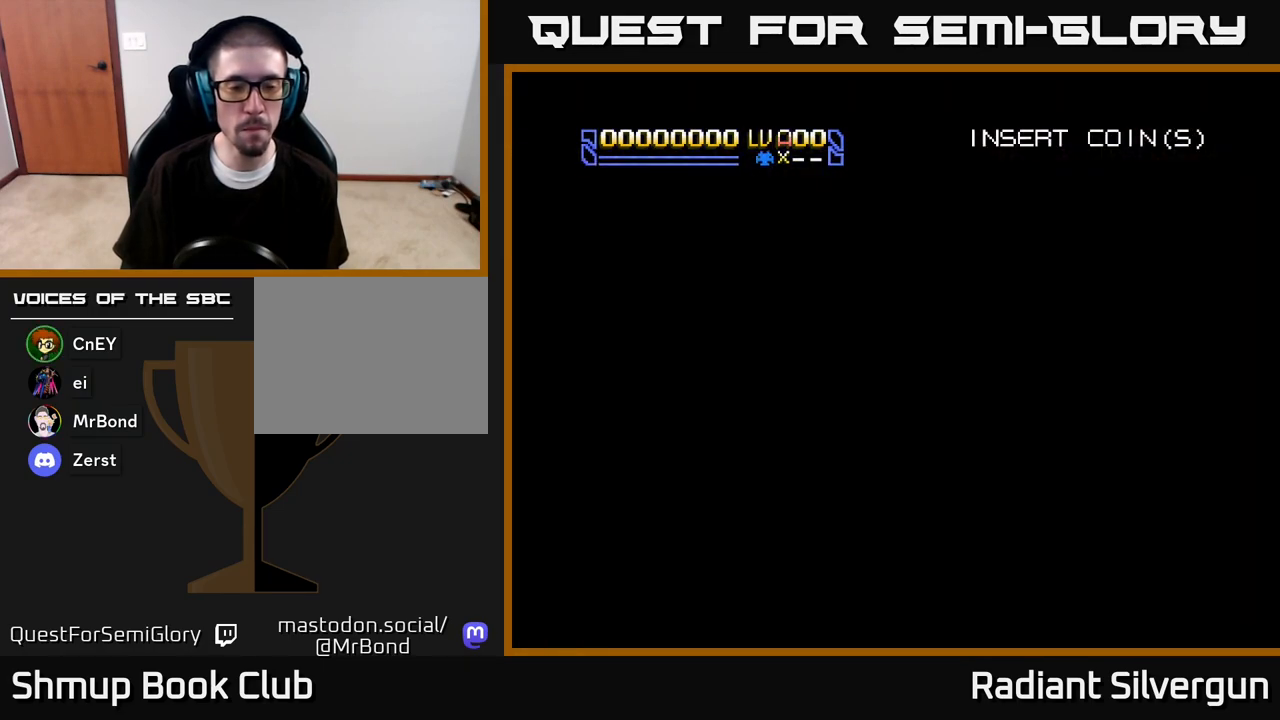
{"buttons": ["START"], "left_stick": "center", "right_stick": "center", "events": [[67, "START", "down"], [100, "START", "up"], [183, "START", "down"], [267, "START", "up"], [333, "START", "down"], [400, "START", "up"], [483, "START", "down"]]}
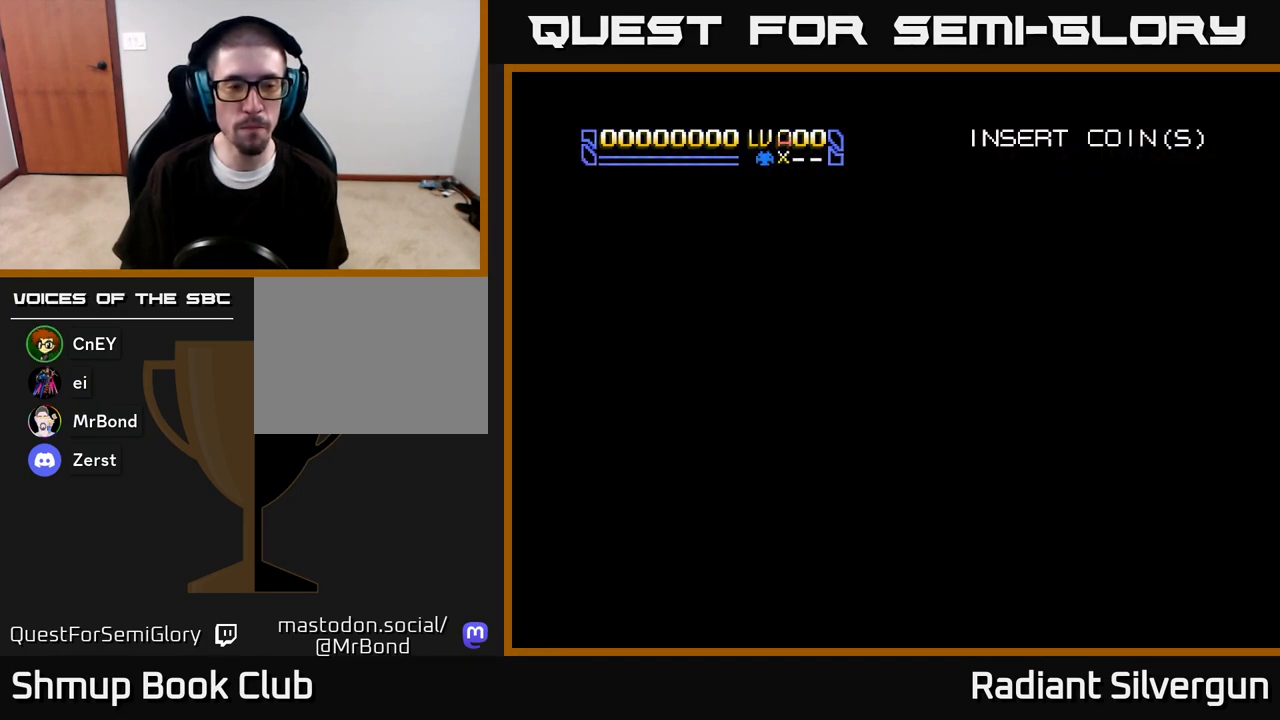
{"buttons": ["START"], "left_stick": "center", "right_stick": "center", "events": [[50, "START", "up"], [150, "START", "down"], [217, "START", "up"], [300, "START", "down"], [367, "START", "up"], [467, "START", "down"]]}
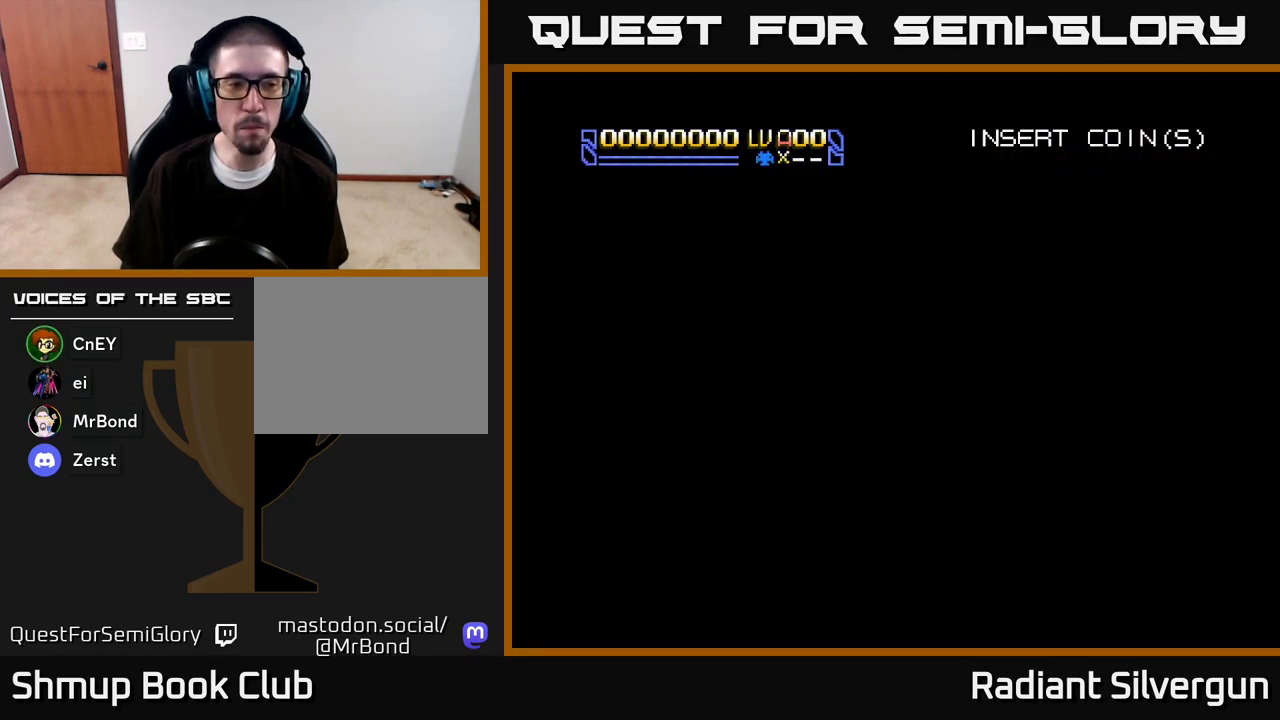
{"buttons": [], "left_stick": "center", "right_stick": "center", "events": [[33, "START", "up"], [150, "START", "down"], [233, "START", "up"]]}